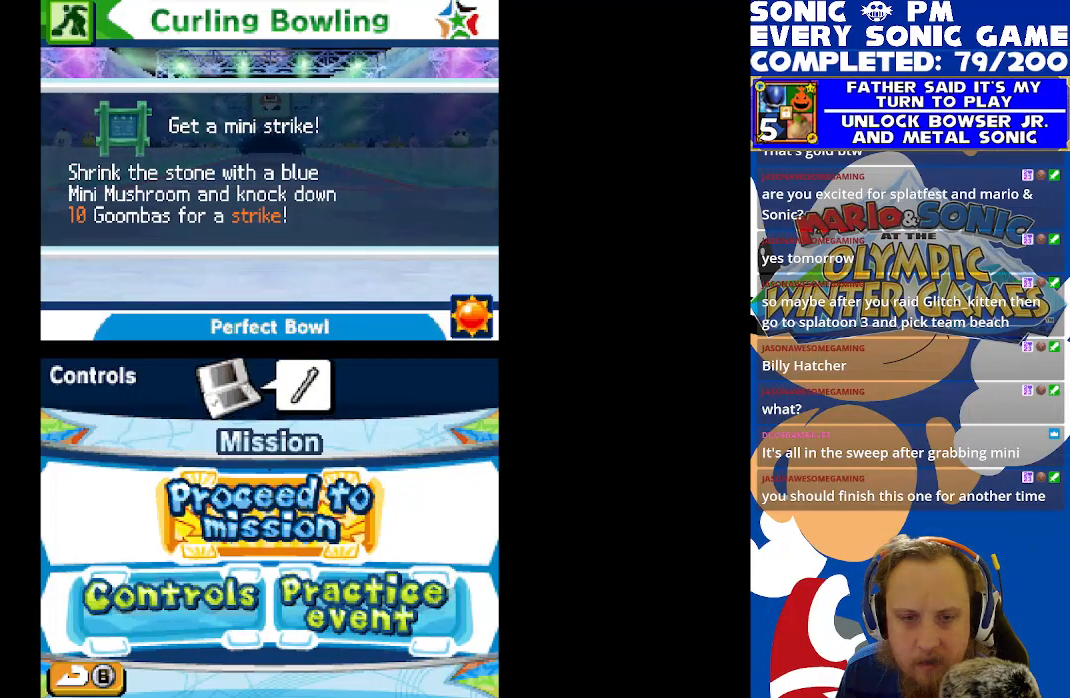
Gameplay with a controller (Xbox layout); each line is a JSON object with the inputs held at the frame after it. "events" lists button and stick changes between this image and that frame as [ms after this image, input, new state], when the widget could be followed in between. Not read: right_stick.
{"buttons": [], "left_stick": "center", "events": [[67, "DPAD_RIGHT", "down"], [133, "DPAD_RIGHT", "up"], [183, "DPAD_UP", "down"], [267, "DPAD_UP", "up"]]}
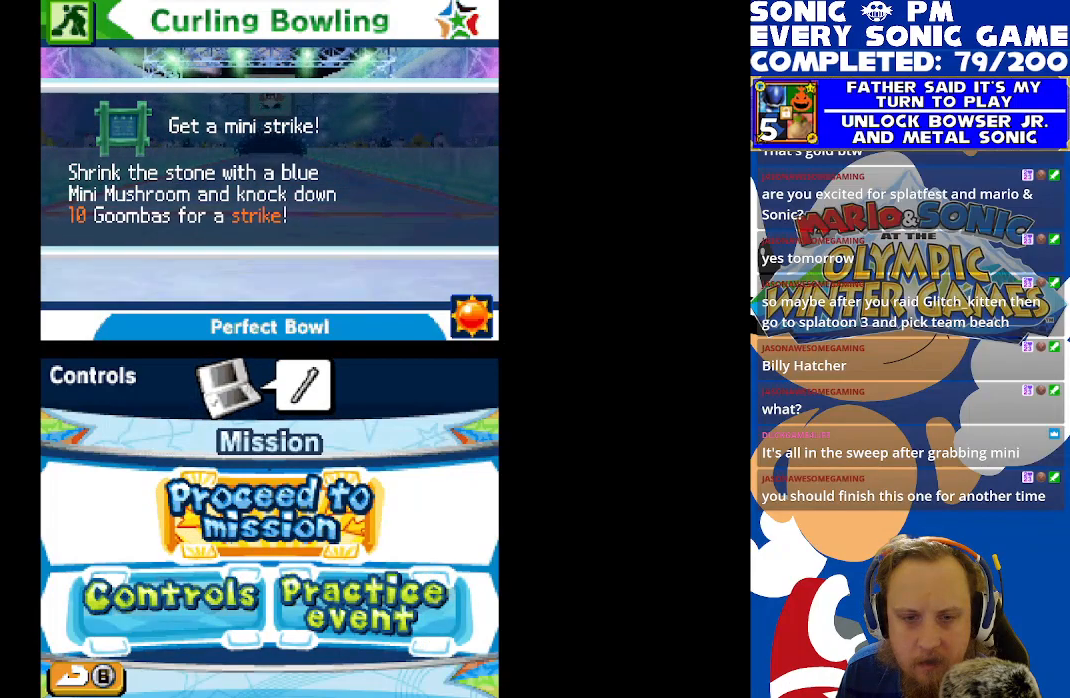
{"buttons": [], "left_stick": "center", "events": [[17, "DPAD_UP", "down"], [83, "DPAD_UP", "up"], [250, "DPAD_UP", "down"], [350, "DPAD_UP", "up"], [383, "B", "down"], [483, "B", "up"]]}
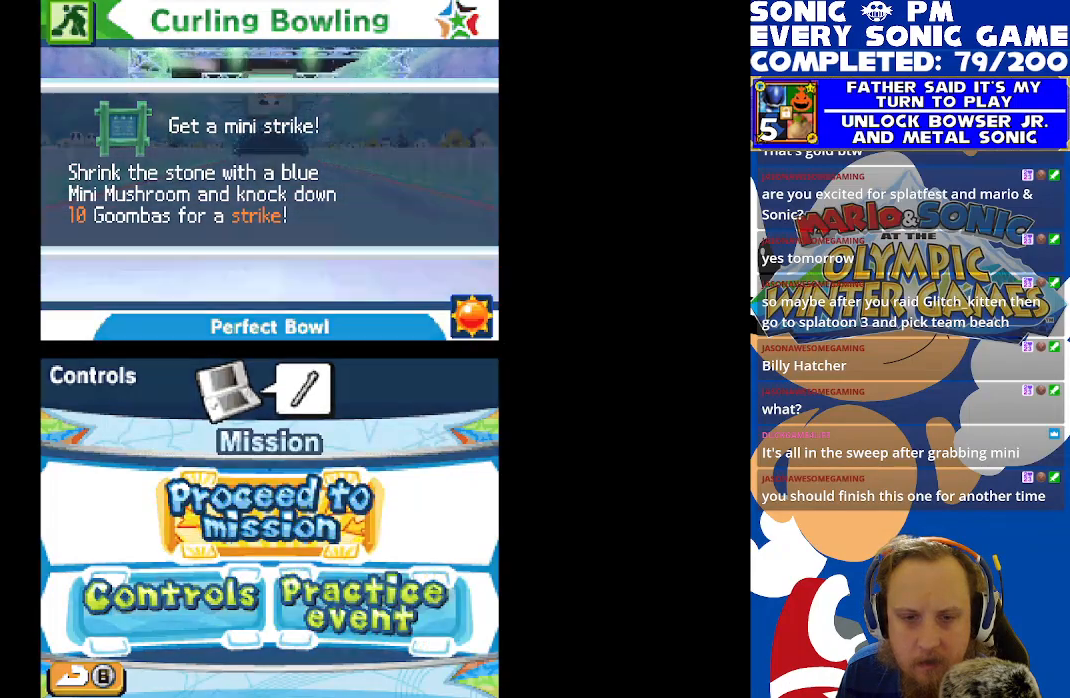
{"buttons": ["R2"], "left_stick": "center", "events": [[17, "R2", "down"]]}
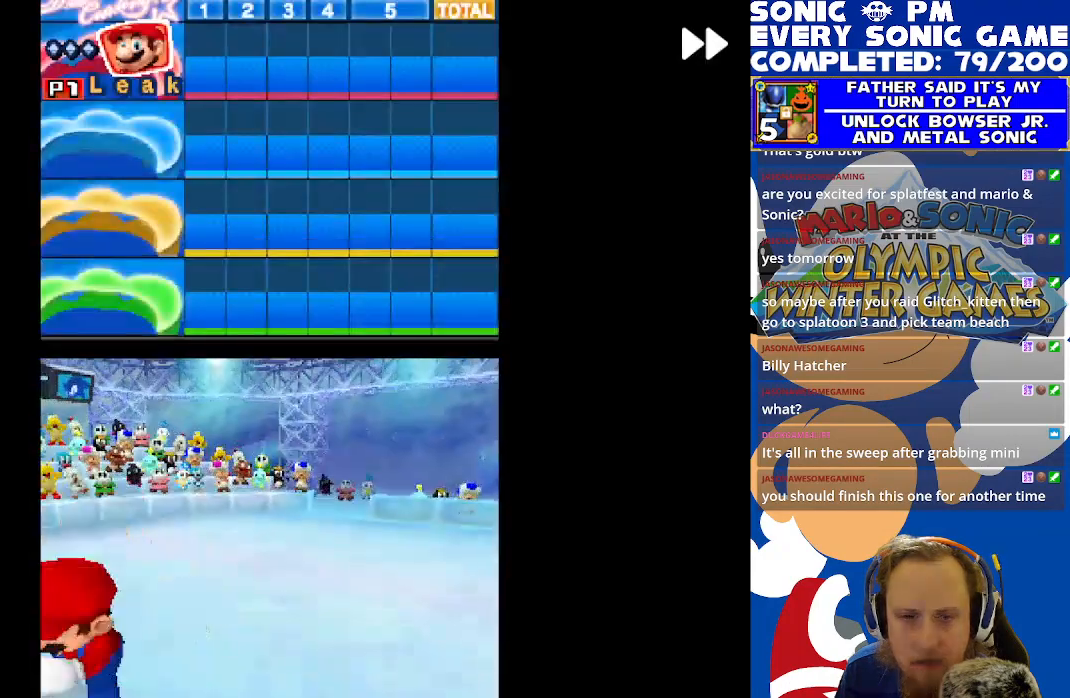
{"buttons": ["START"], "left_stick": "center", "events": [[150, "B", "down"], [217, "R2", "up"], [233, "B", "up"], [400, "START", "down"]]}
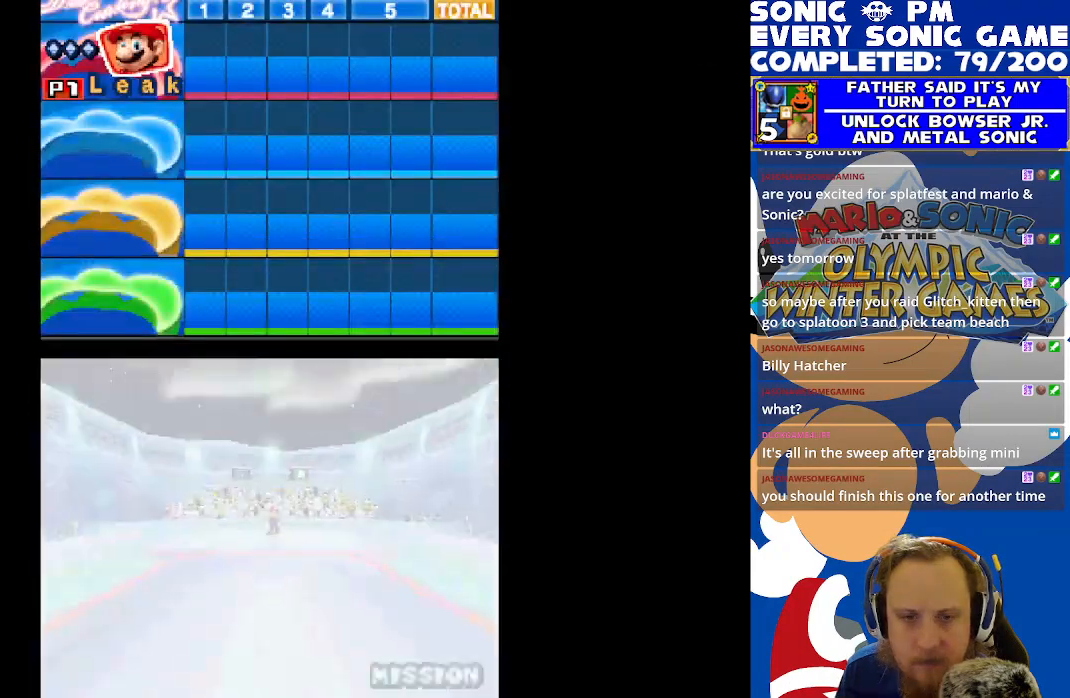
{"buttons": ["R2"], "left_stick": "center", "events": [[33, "START", "up"], [317, "START", "down"], [433, "START", "up"], [483, "R2", "down"]]}
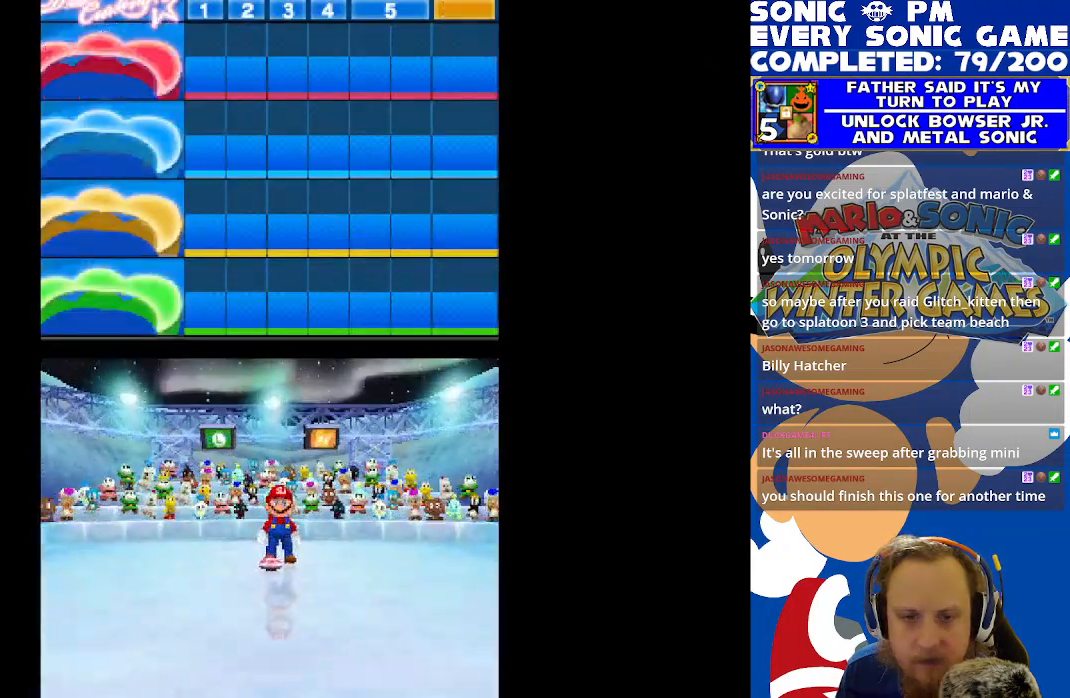
{"buttons": [], "left_stick": "center", "events": [[300, "R2", "up"]]}
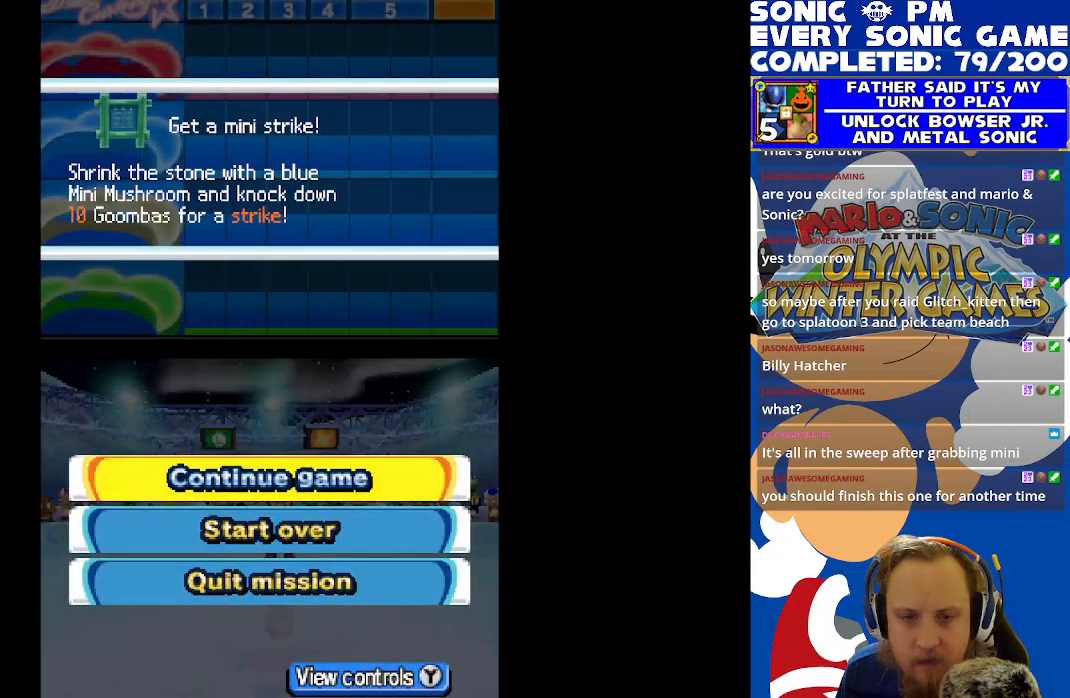
{"buttons": [], "left_stick": "center", "events": [[150, "DPAD_DOWN", "down"], [233, "DPAD_DOWN", "up"], [317, "DPAD_DOWN", "down"], [383, "B", "down"], [383, "DPAD_DOWN", "up"], [450, "B", "up"]]}
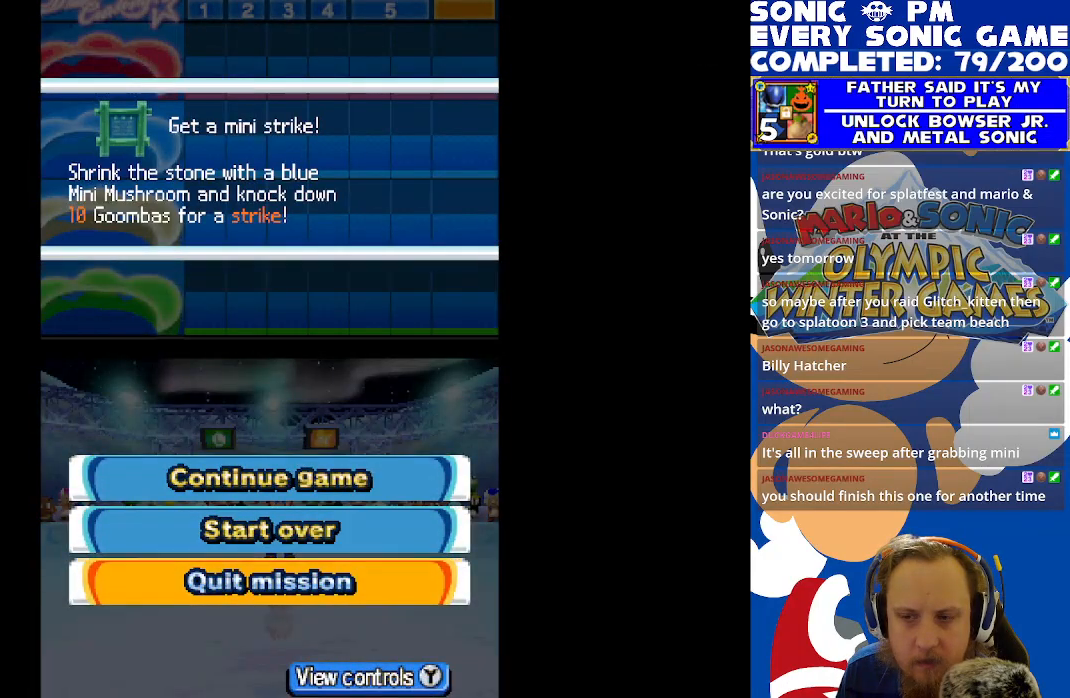
{"buttons": ["R2"], "left_stick": "center", "events": [[233, "R2", "down"]]}
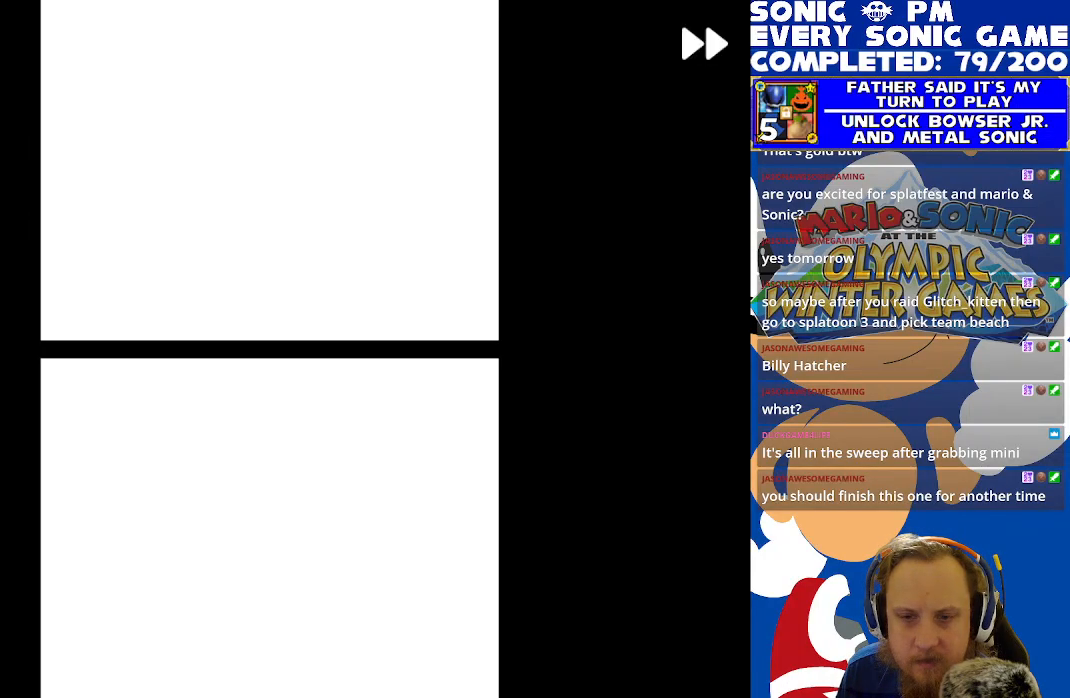
{"buttons": ["R2"], "left_stick": "center", "events": []}
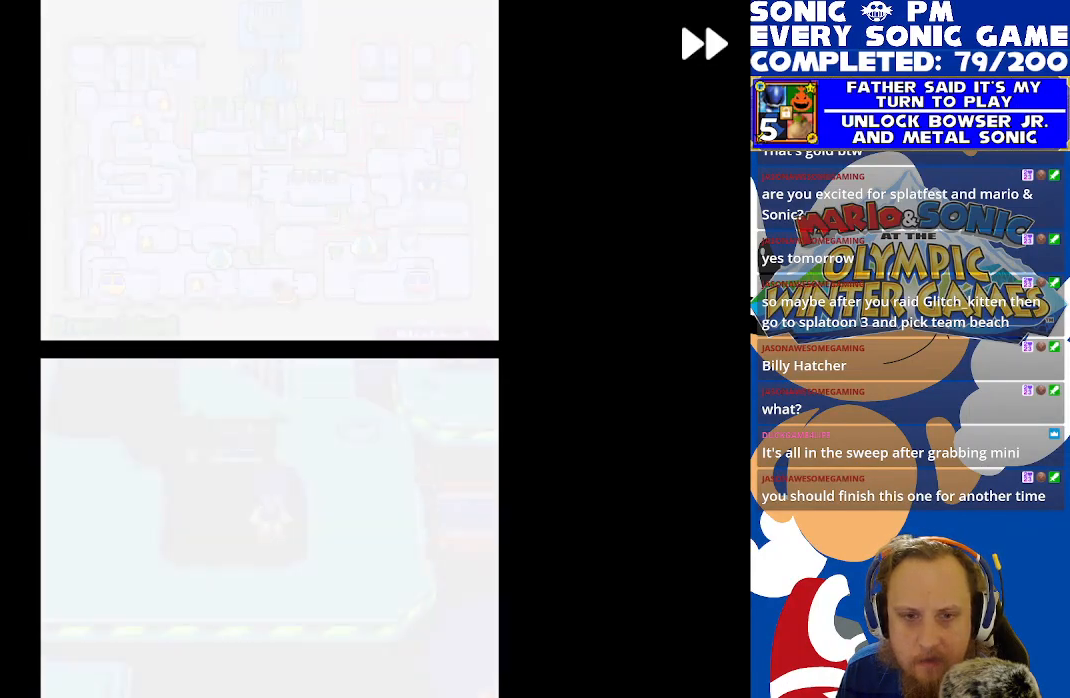
{"buttons": [], "left_stick": "center", "events": [[133, "R2", "up"]]}
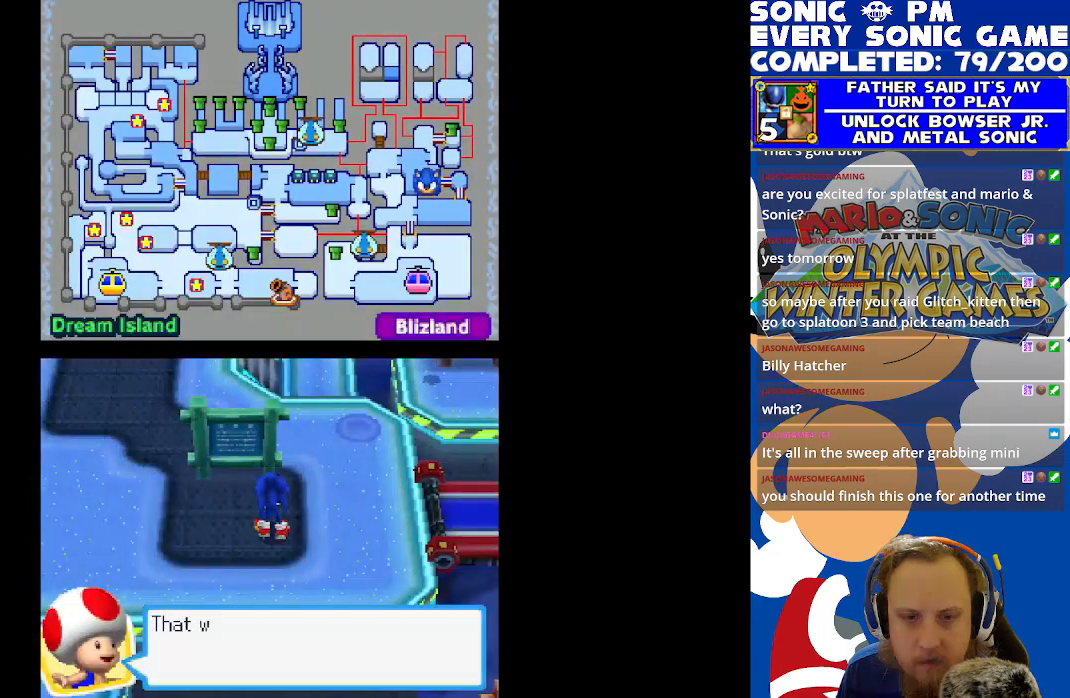
{"buttons": [], "left_stick": "center", "events": [[117, "B", "down"], [183, "B", "up"], [250, "B", "down"], [350, "B", "up"]]}
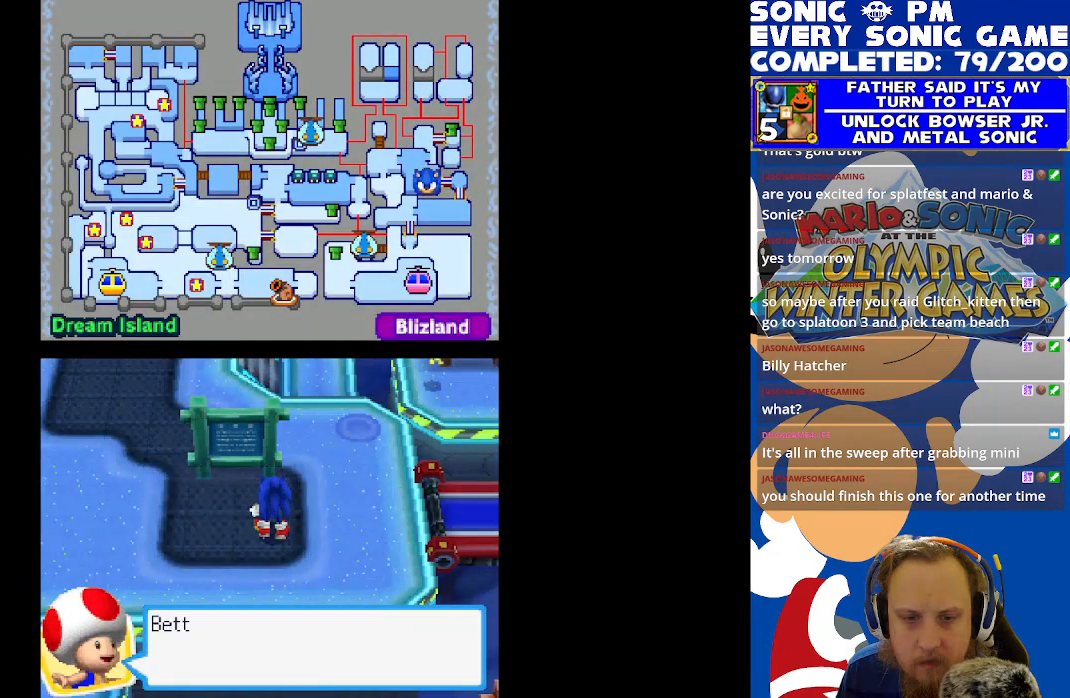
{"buttons": [], "left_stick": "center", "events": [[167, "B", "down"], [250, "B", "up"], [433, "B", "down"], [500, "B", "up"]]}
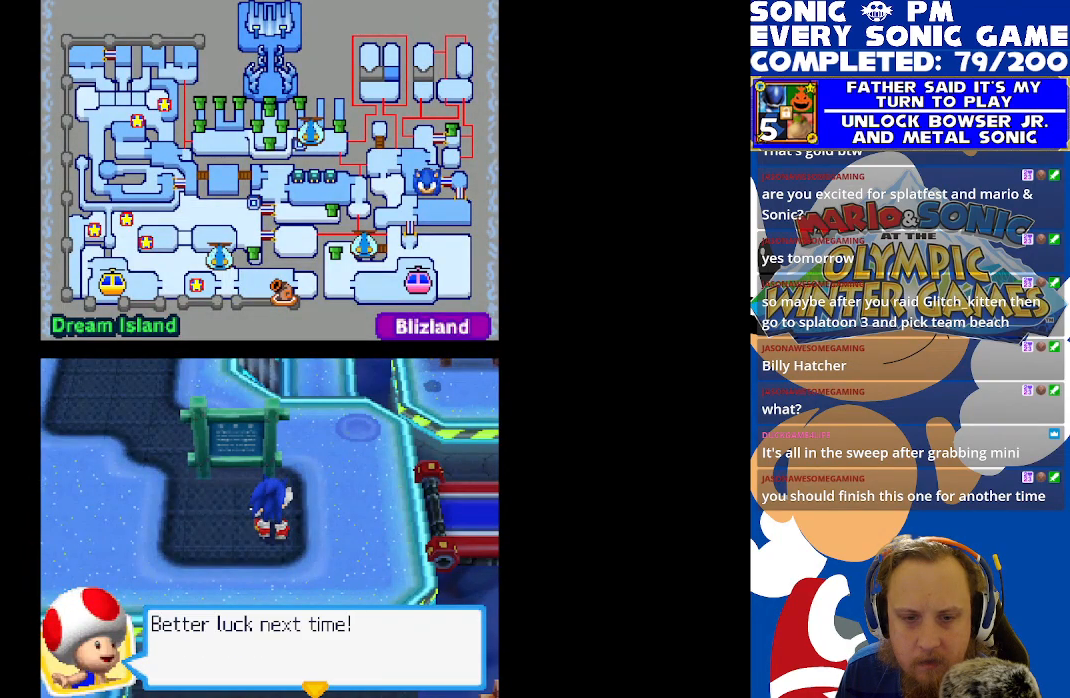
{"buttons": [], "left_stick": "center", "events": [[283, "DPAD_DOWN", "down"], [433, "DPAD_DOWN", "up"]]}
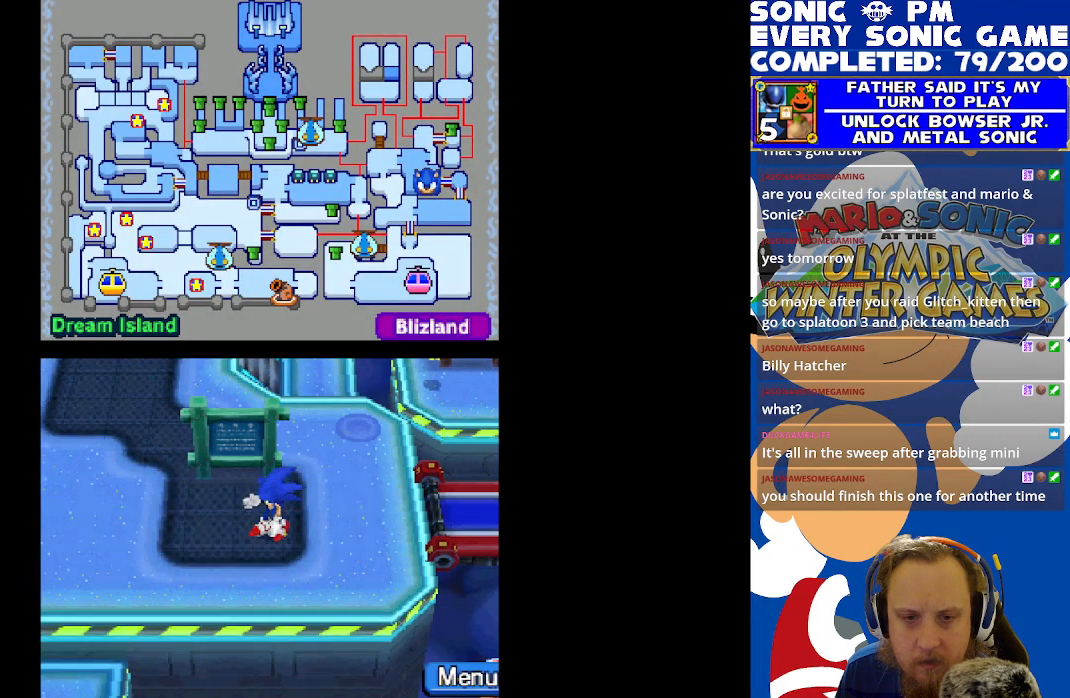
{"buttons": [], "left_stick": "center", "events": []}
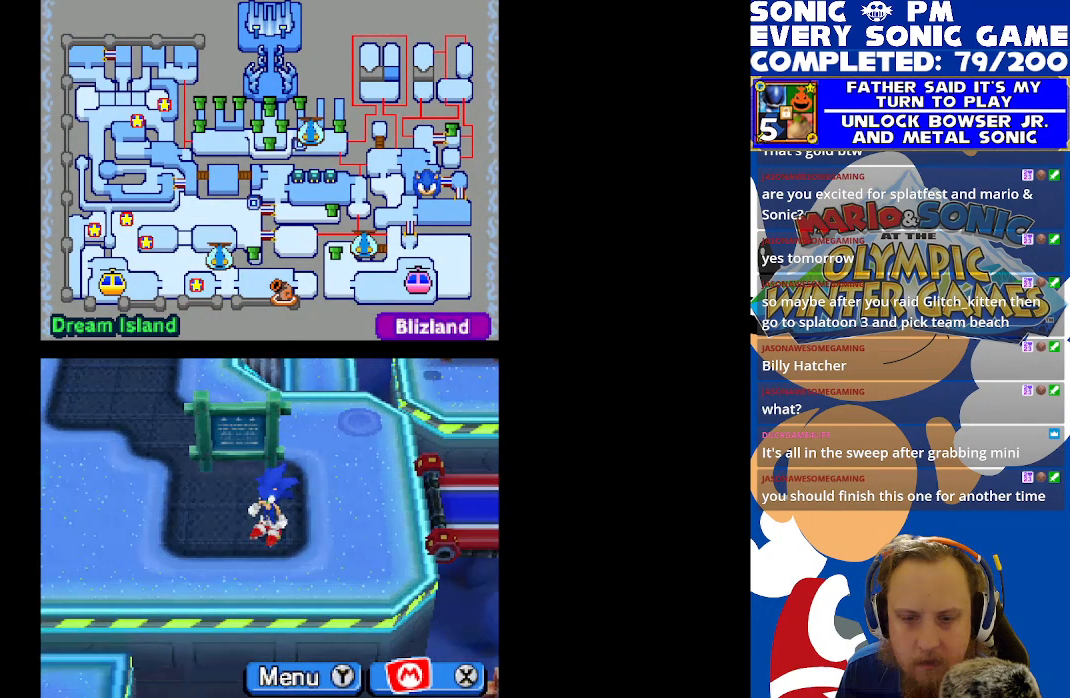
{"buttons": ["R2"], "left_stick": "center", "events": [[233, "X", "down"], [283, "X", "up"], [417, "R2", "down"]]}
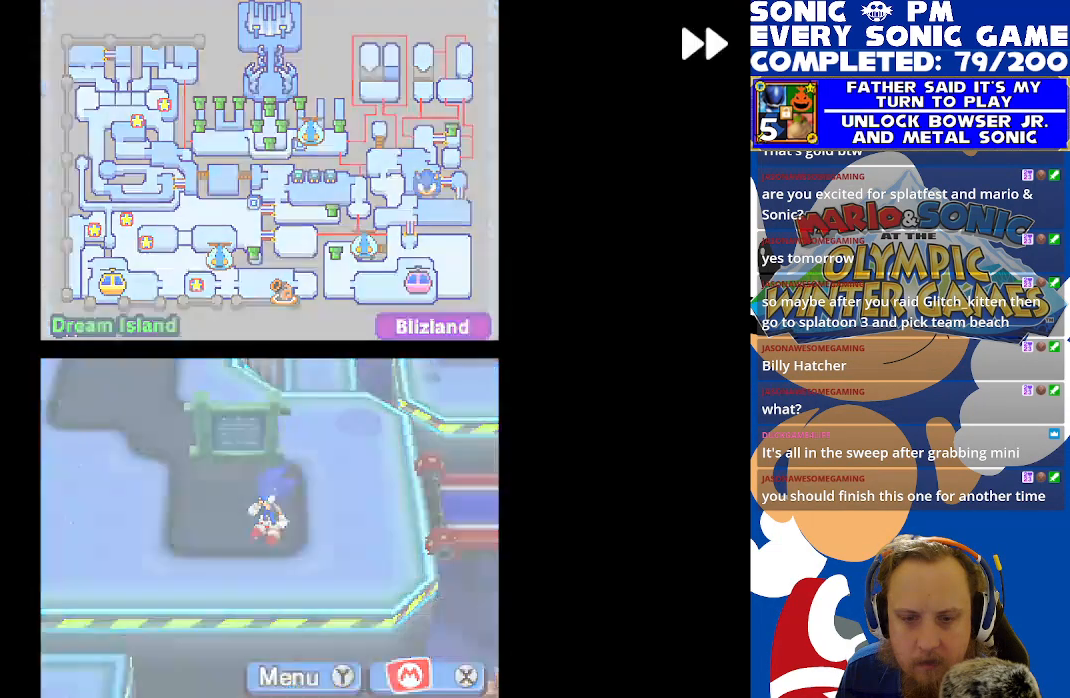
{"buttons": ["DPAD_RIGHT"], "left_stick": "center", "events": [[250, "R2", "up"], [417, "DPAD_RIGHT", "down"]]}
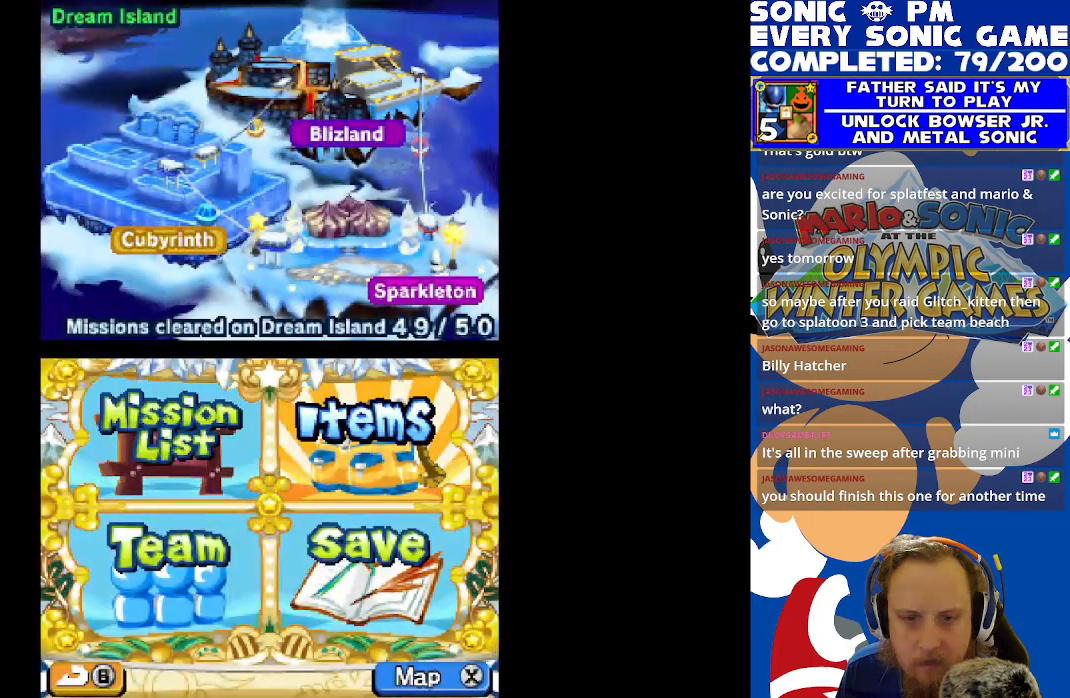
{"buttons": ["R2"], "left_stick": "center", "events": [[17, "DPAD_RIGHT", "up"], [117, "DPAD_DOWN", "down"], [200, "B", "down"], [217, "DPAD_DOWN", "up"], [267, "B", "up"], [467, "R2", "down"]]}
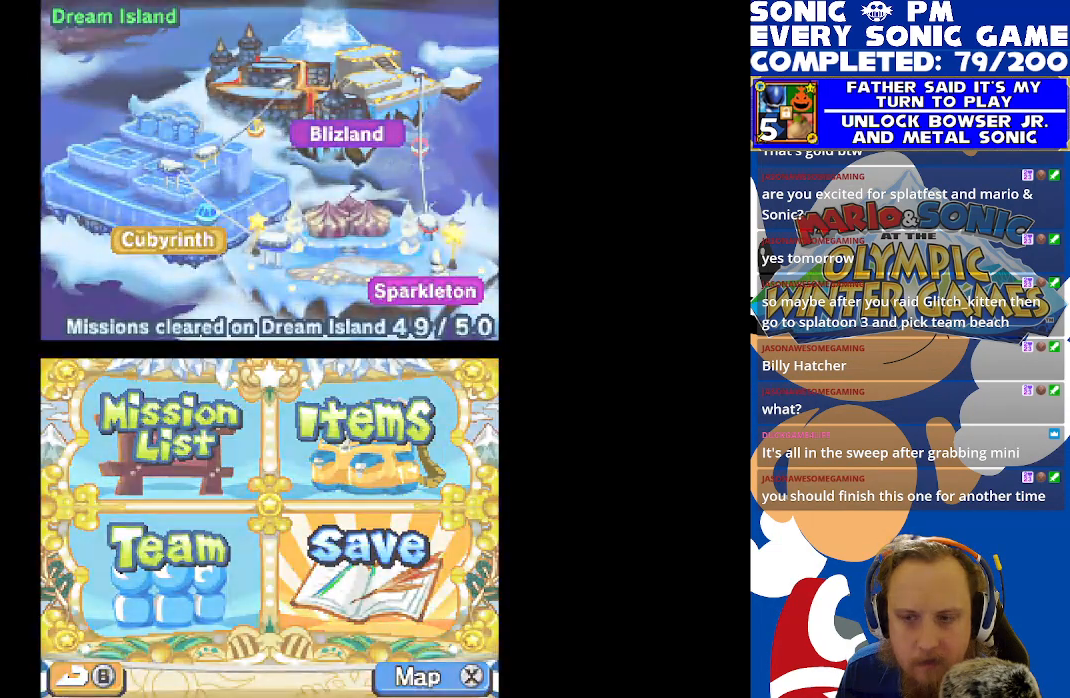
{"buttons": [], "left_stick": "center", "events": [[383, "R2", "up"]]}
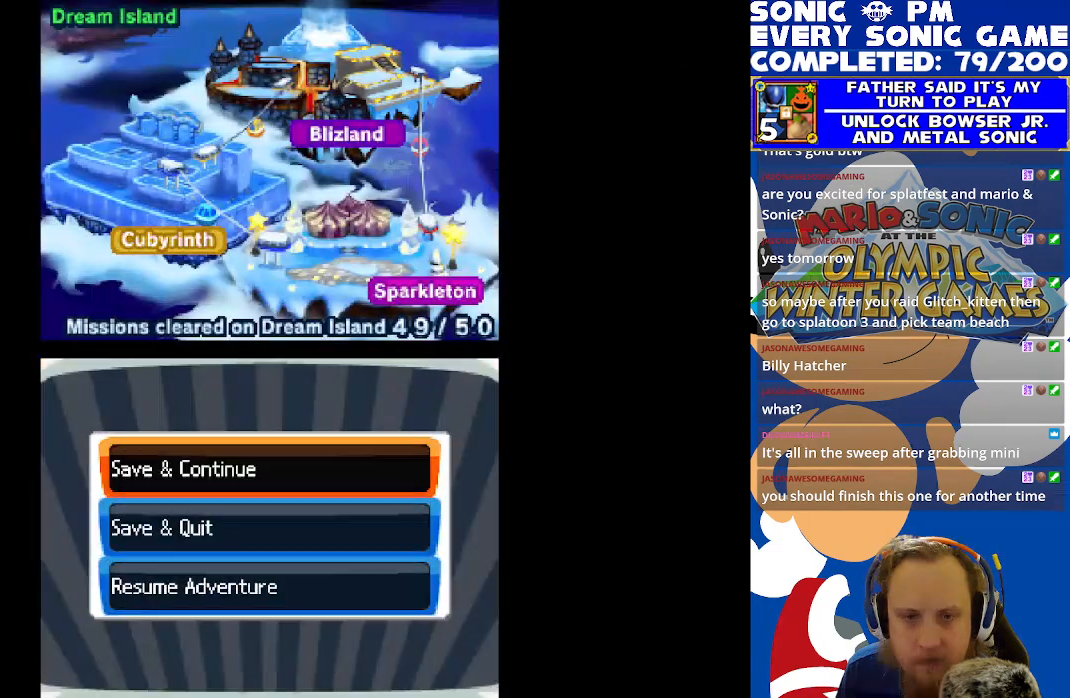
{"buttons": [], "left_stick": "center", "events": []}
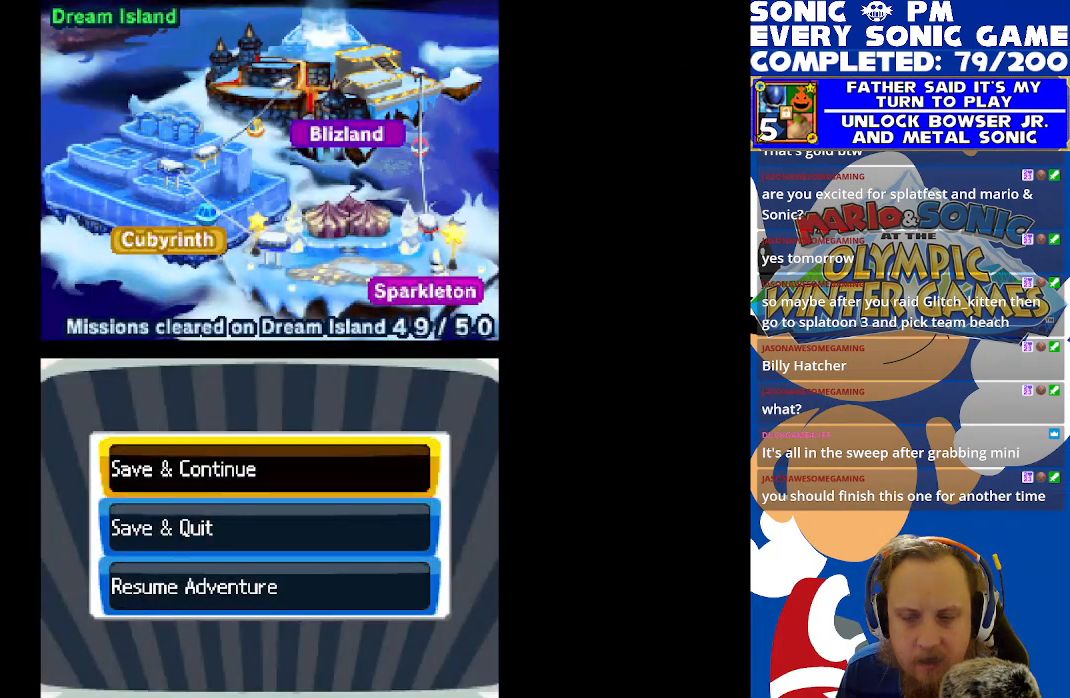
{"buttons": ["B"], "left_stick": "center", "events": [[33, "DPAD_DOWN", "down"], [117, "DPAD_DOWN", "up"], [217, "DPAD_UP", "down"], [283, "DPAD_UP", "up"], [383, "DPAD_DOWN", "down"], [450, "DPAD_DOWN", "up"], [467, "B", "down"]]}
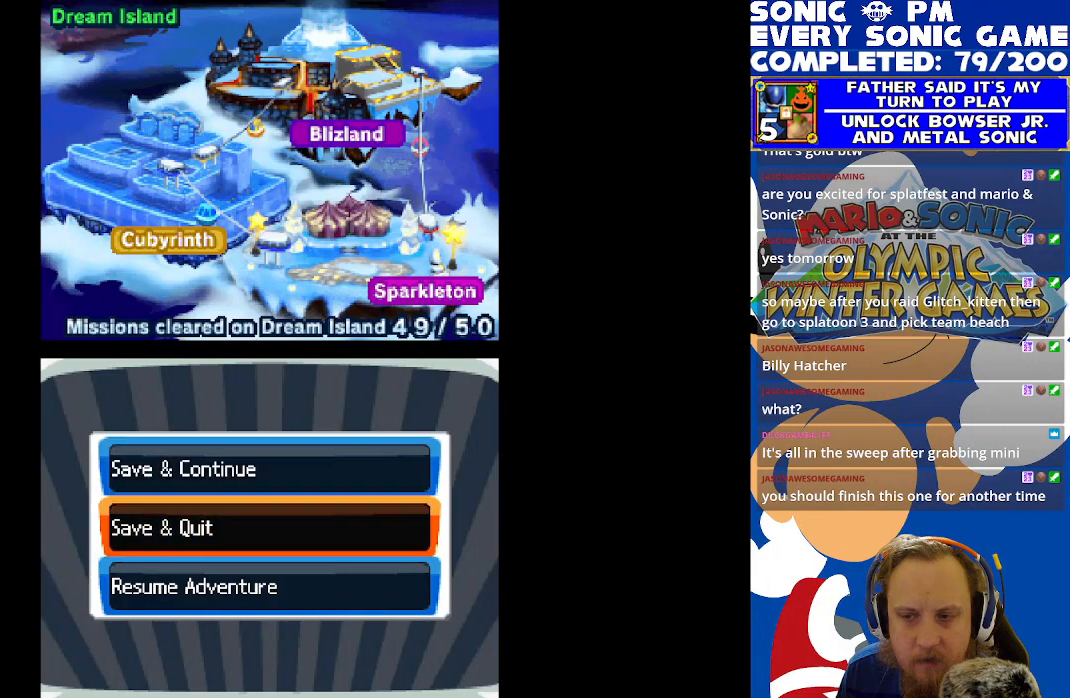
{"buttons": ["R2"], "left_stick": "center", "events": [[17, "B", "up"], [267, "R2", "down"]]}
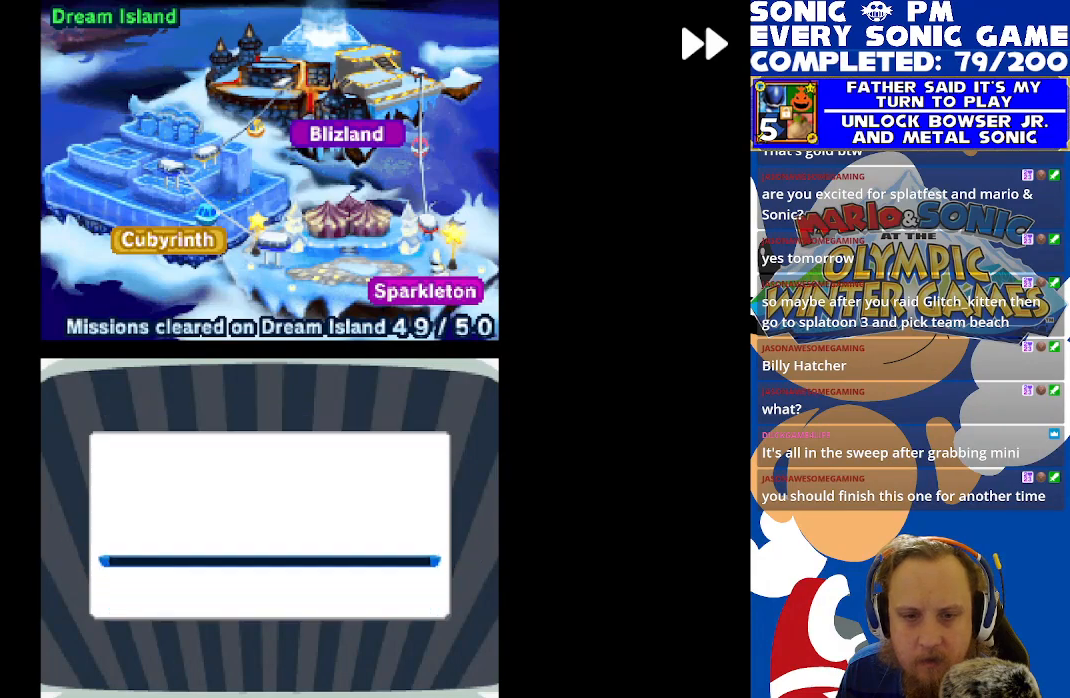
{"buttons": [], "left_stick": "center", "events": [[367, "R2", "up"]]}
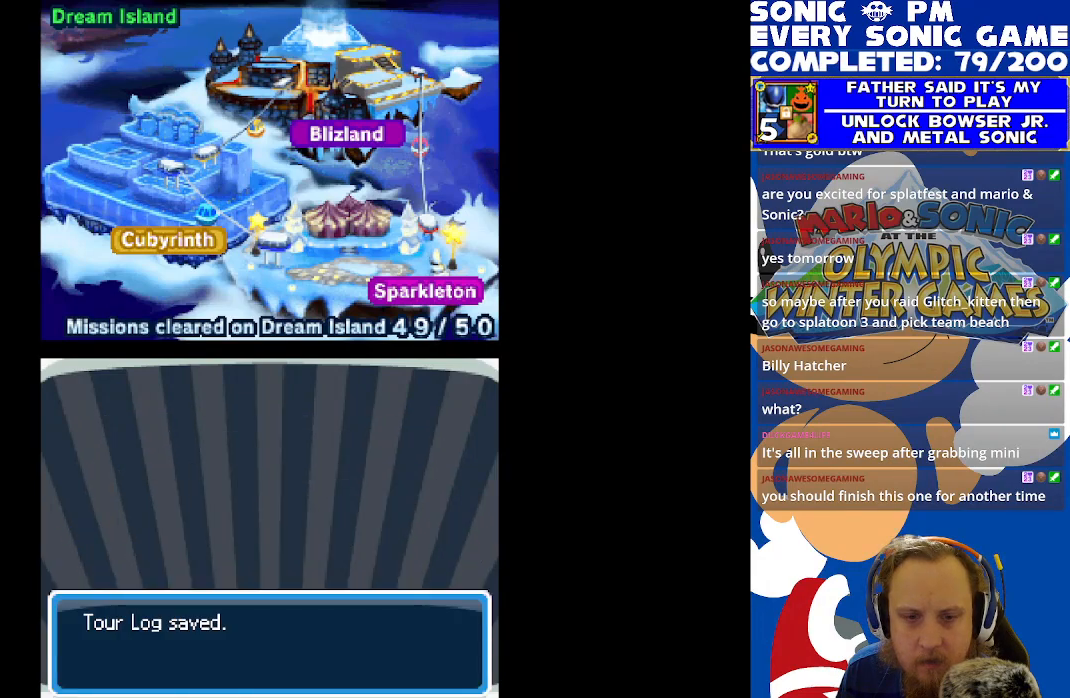
{"buttons": ["R2"], "left_stick": "center", "events": [[17, "B", "down"], [83, "B", "up"], [367, "R2", "down"]]}
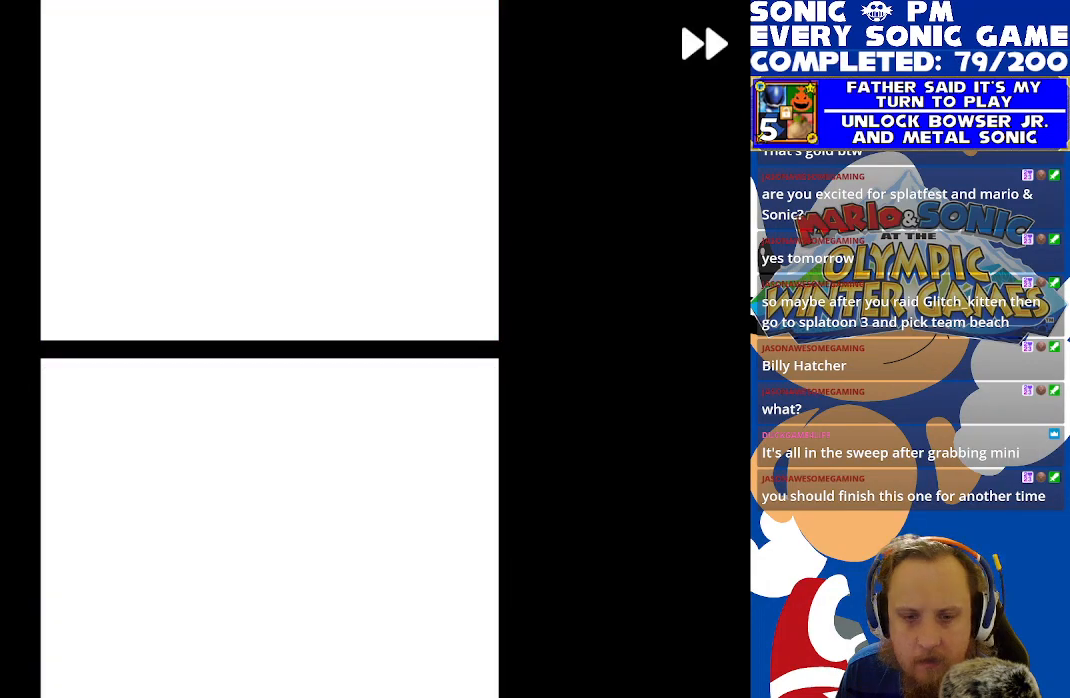
{"buttons": [], "left_stick": "center", "events": [[183, "R2", "up"]]}
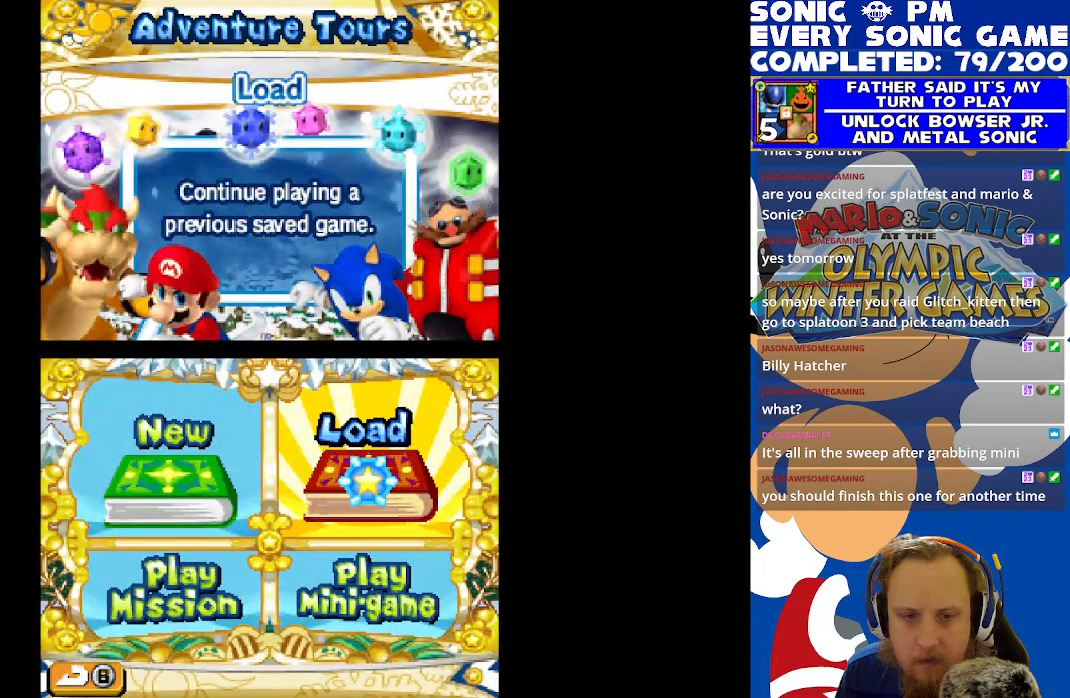
{"buttons": ["DPAD_UP"], "left_stick": "center", "events": [[67, "DPAD_LEFT", "down"], [150, "DPAD_LEFT", "up"], [250, "DPAD_DOWN", "down"], [300, "DPAD_DOWN", "up"], [383, "DPAD_RIGHT", "down"], [483, "DPAD_RIGHT", "up"], [483, "DPAD_UP", "down"]]}
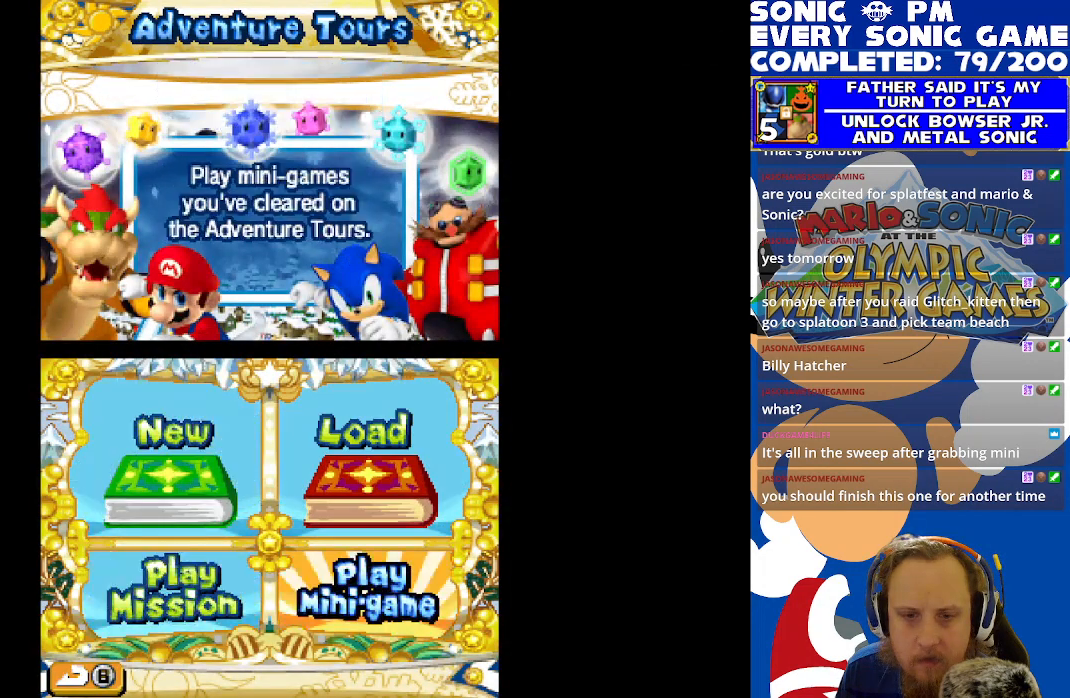
{"buttons": [], "left_stick": "center", "events": [[67, "DPAD_UP", "up"], [100, "DPAD_LEFT", "down"], [183, "DPAD_LEFT", "up"]]}